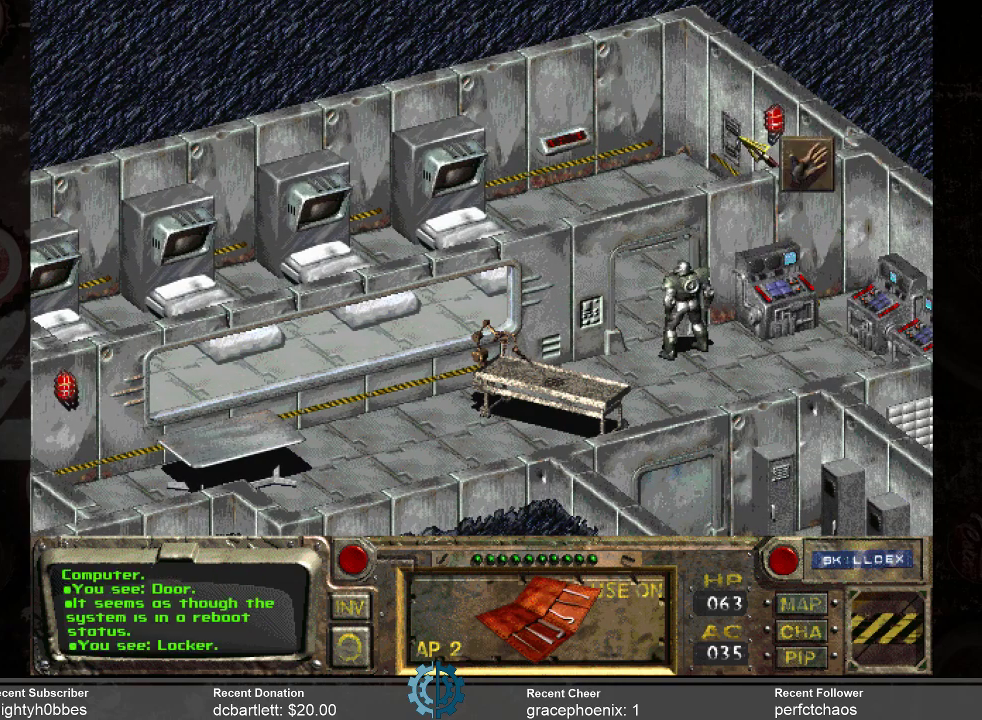
Gameplay with keyboard and mouse; each line is a JSON object with the keys and mouse buttons held at the frame after it. "events" lists presses ("down") and releases ("up") of ".", "/", "0", "1", "2", "3", "4", "5", "6", "7", "8", "9", "a", "alt_l", "alt_r", "b", "backslash", "backspace", "c", "caps_lock", "comma", "ctrl_l", "ctrl_r", "d", "e", "equals", "f", "g", "h", "i", "j", "k", "l", "lbracket", "m", "minus", "n", "o", "p", "q", "quote", "r", "rbracket", "return", "s", "semicolon", "shift_l", "shift_r", "space", "super", "t", "tab", "tilde", "u", "v", "w", "x", "y", "z", "mouse_left" and "mouse_right" between this image and that frame as [ms after this image, input, new state], when the widget could be followed in between. "mouse_left", "mouse_right" = the "left", "right" buttons of the "mouse" list. No other keys are recorded. Not read: mouse_move.
{"keys": [], "mouse": [], "events": [[100, "mouse_left", "up"]]}
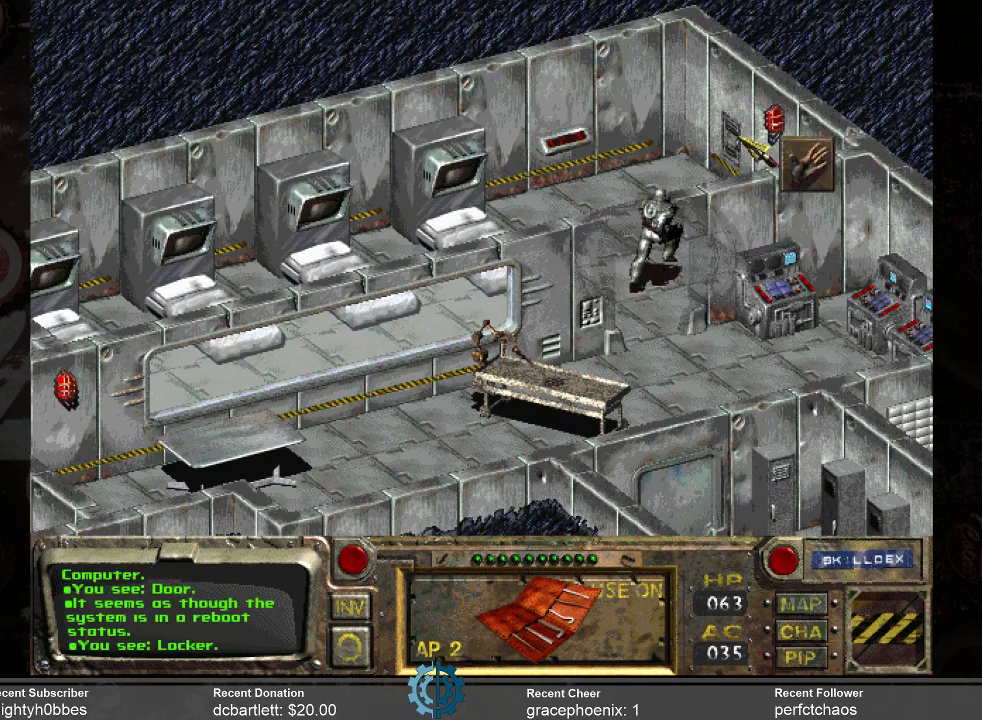
{"keys": [], "mouse": [], "events": []}
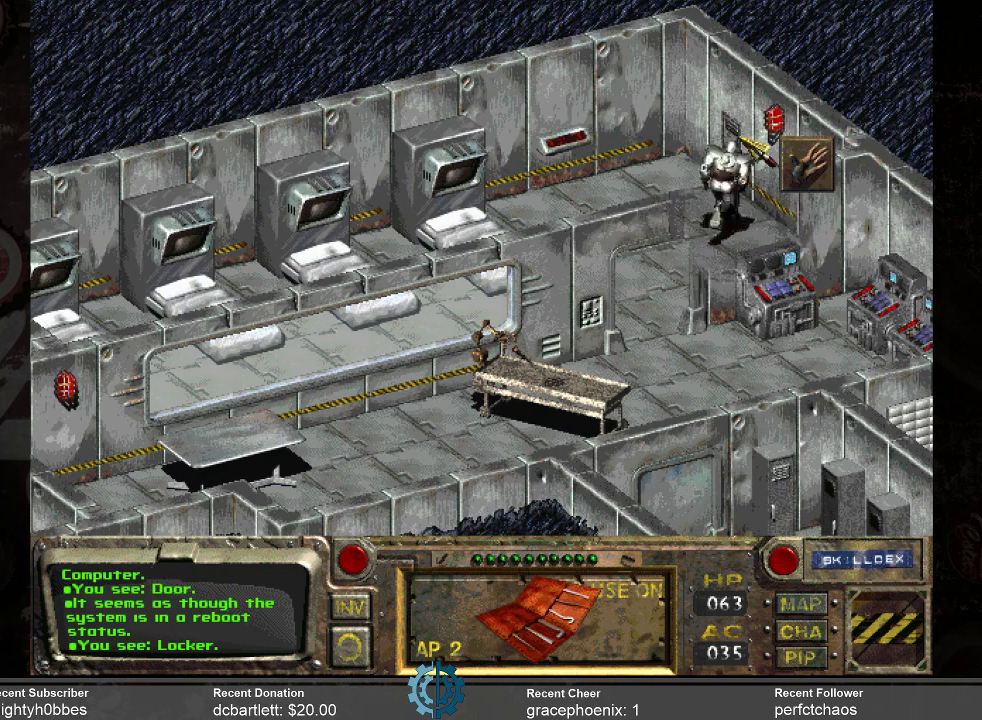
{"keys": [], "mouse": [], "events": []}
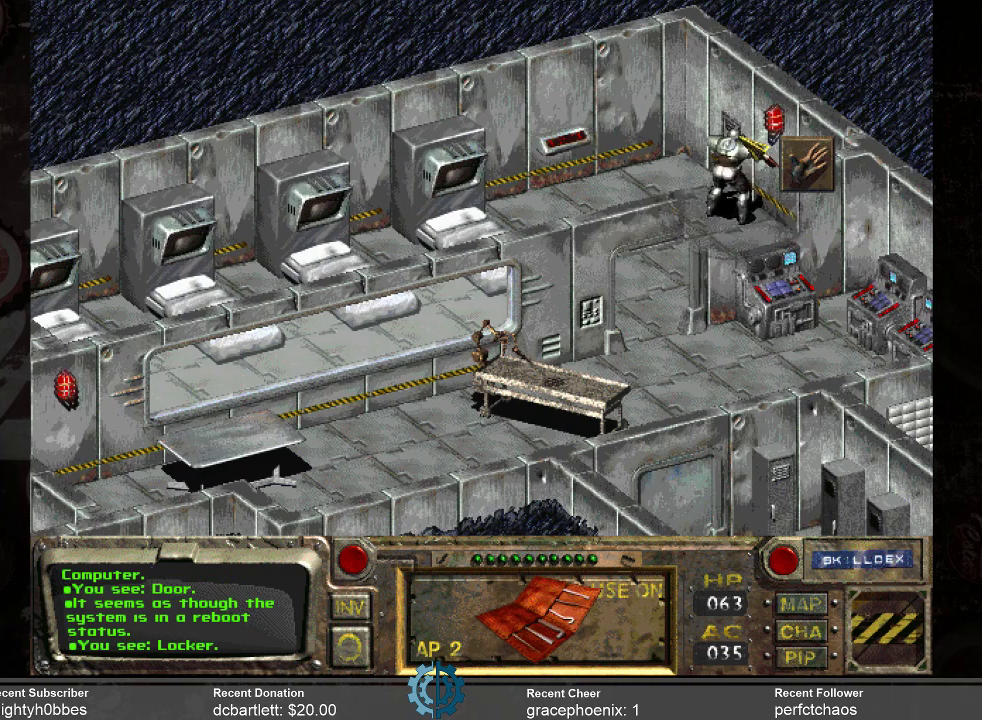
{"keys": [], "mouse": [], "events": []}
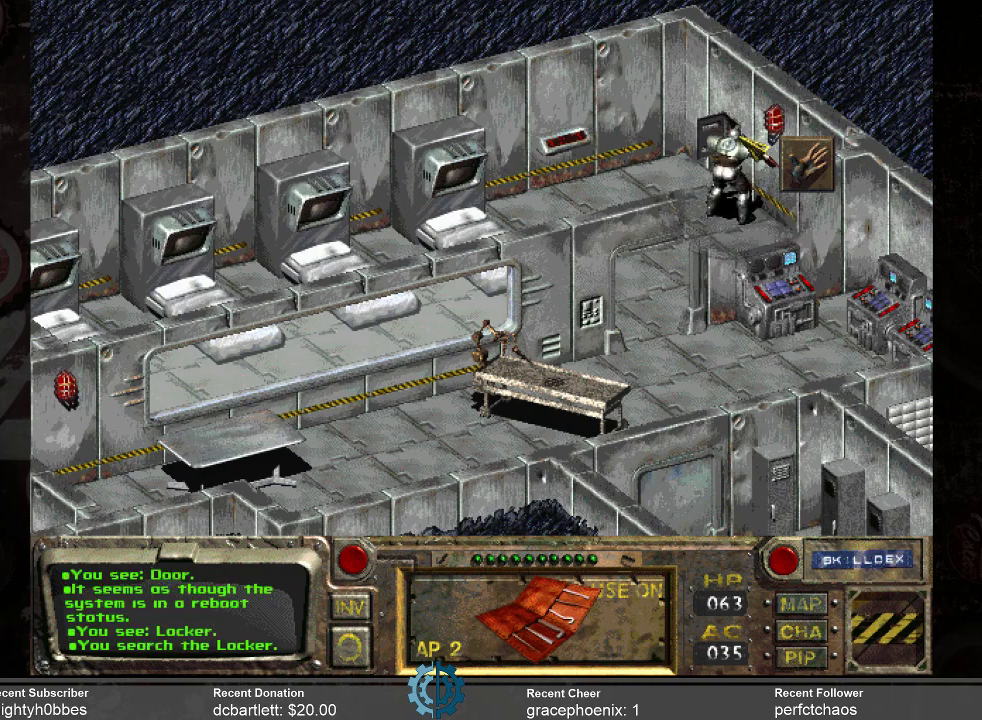
{"keys": [], "mouse": [], "events": []}
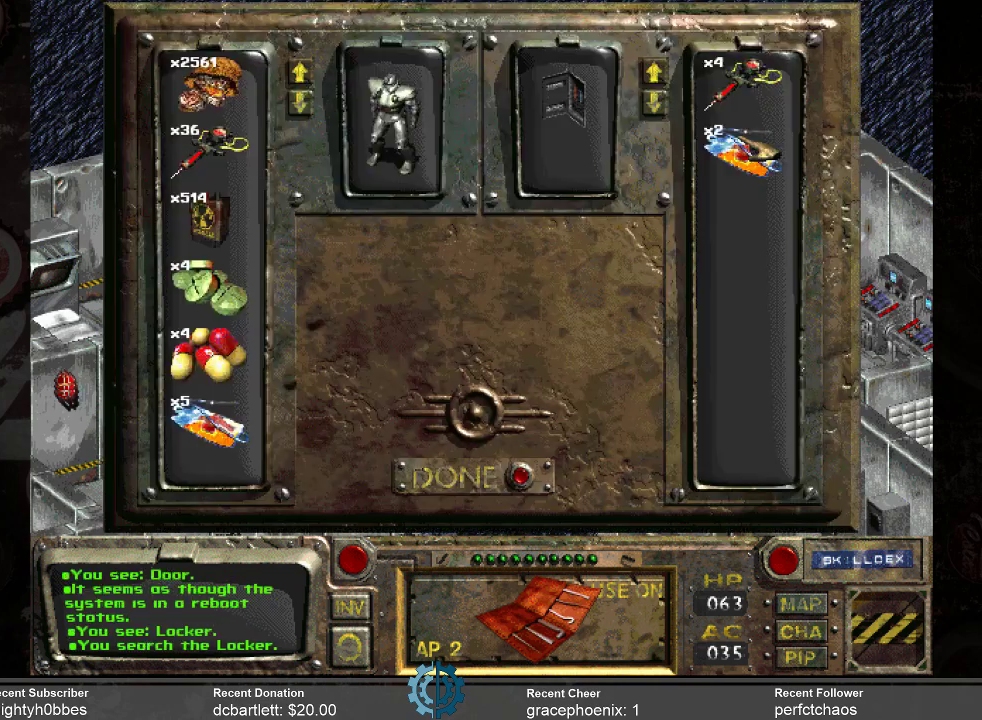
{"keys": [], "mouse": [], "events": []}
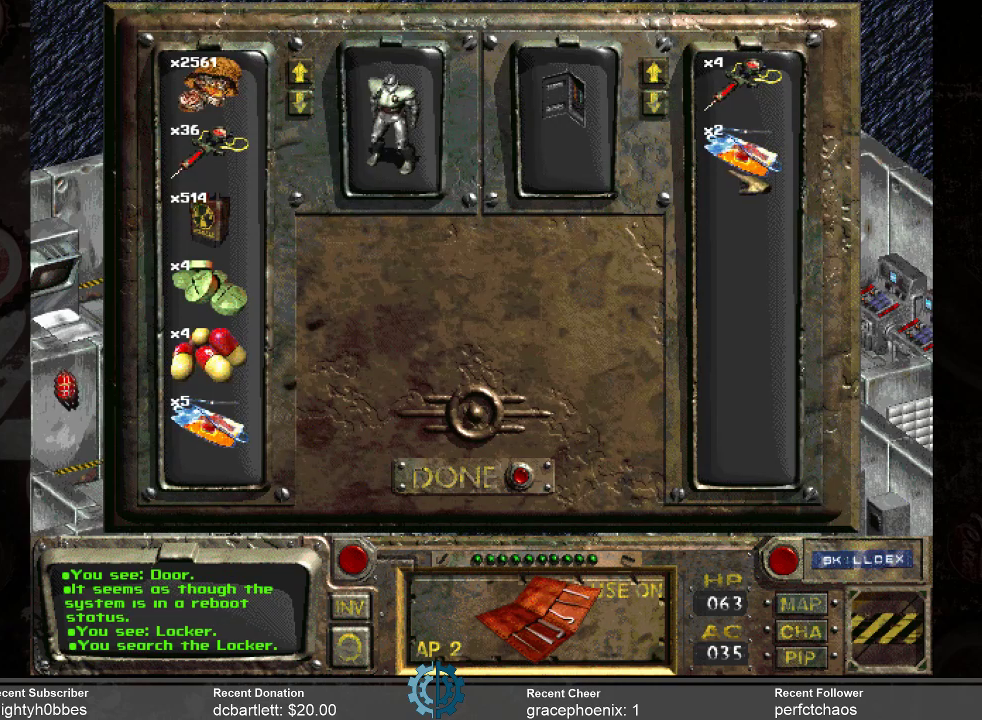
{"keys": [], "mouse": [], "events": []}
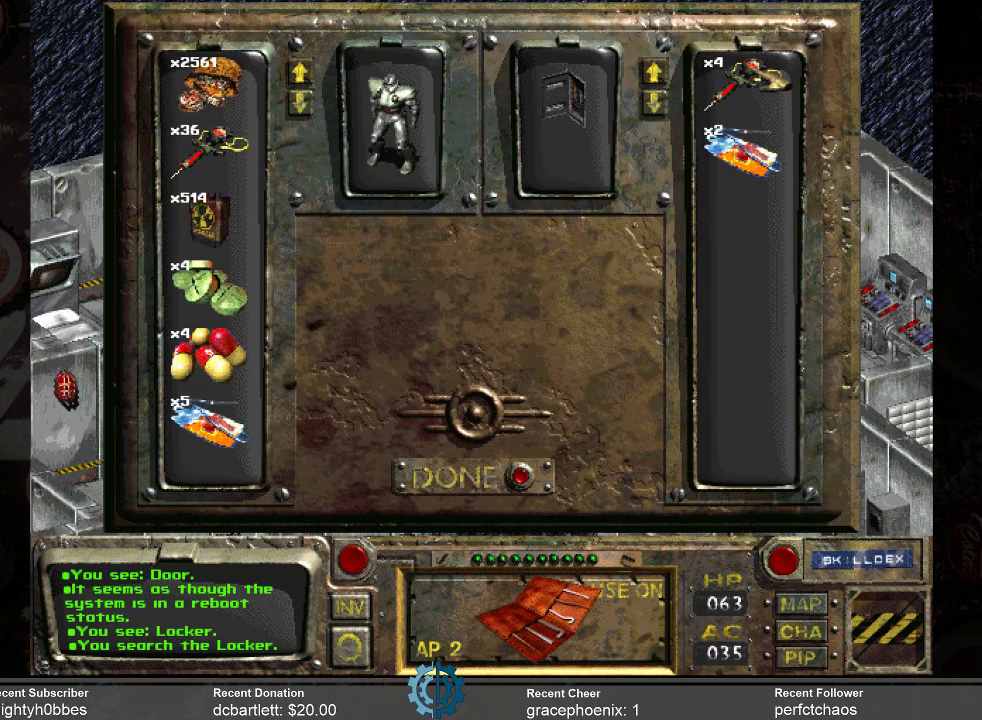
{"keys": [], "mouse": ["left"], "events": [[434, "mouse_left", "down"]]}
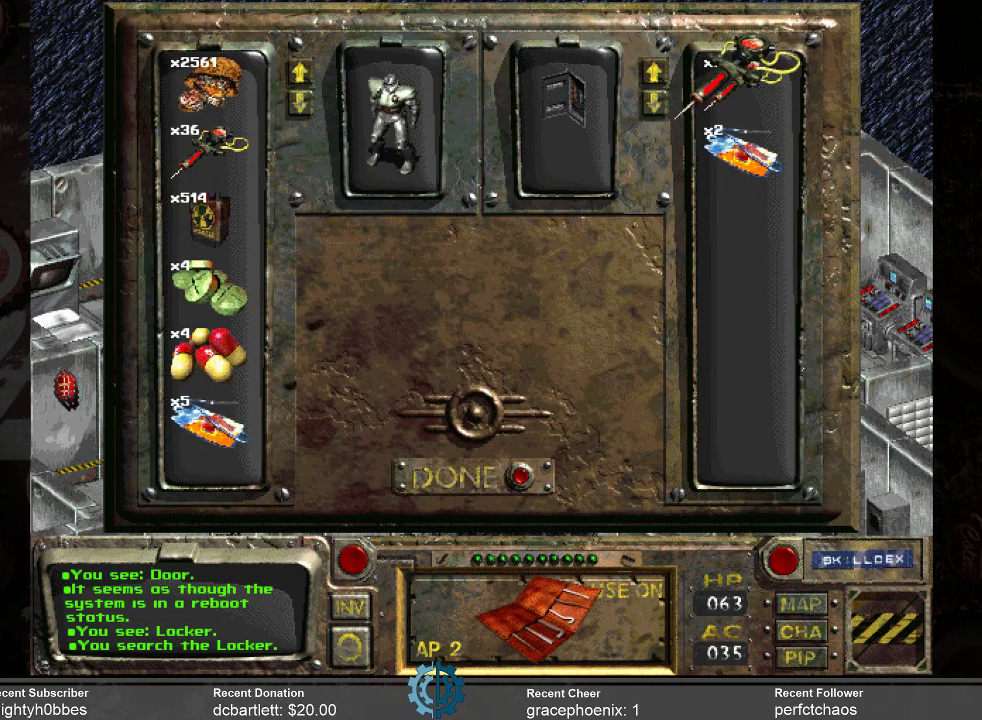
{"keys": [], "mouse": ["left"], "events": []}
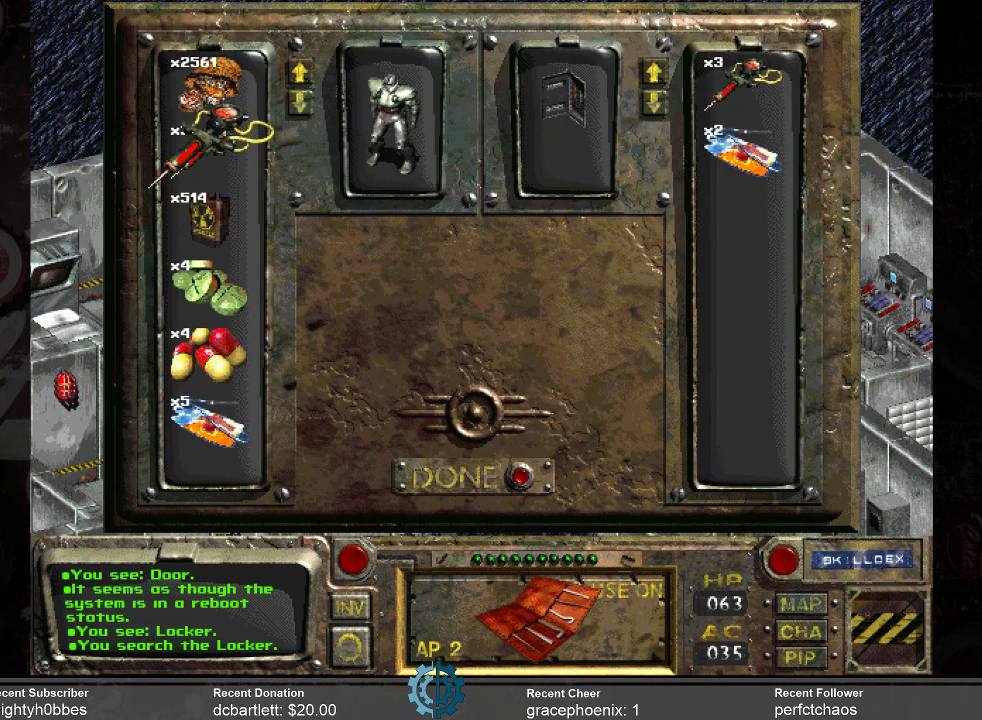
{"keys": [], "mouse": [], "events": [[200, "mouse_left", "up"]]}
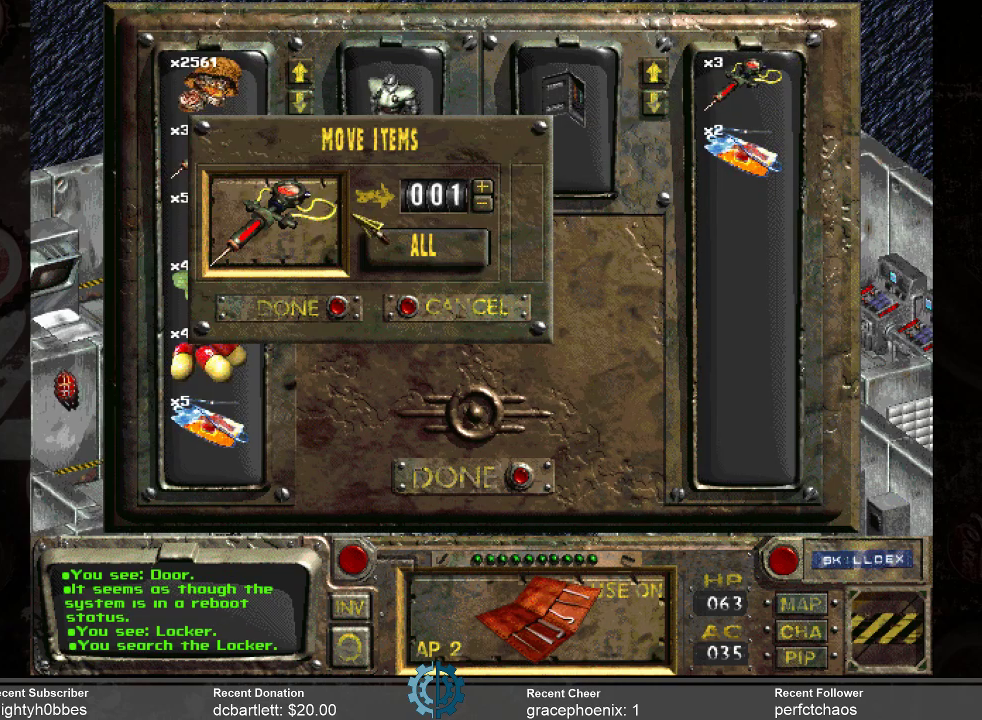
{"keys": [], "mouse": [], "events": [[400, "mouse_left", "down"], [500, "mouse_left", "up"]]}
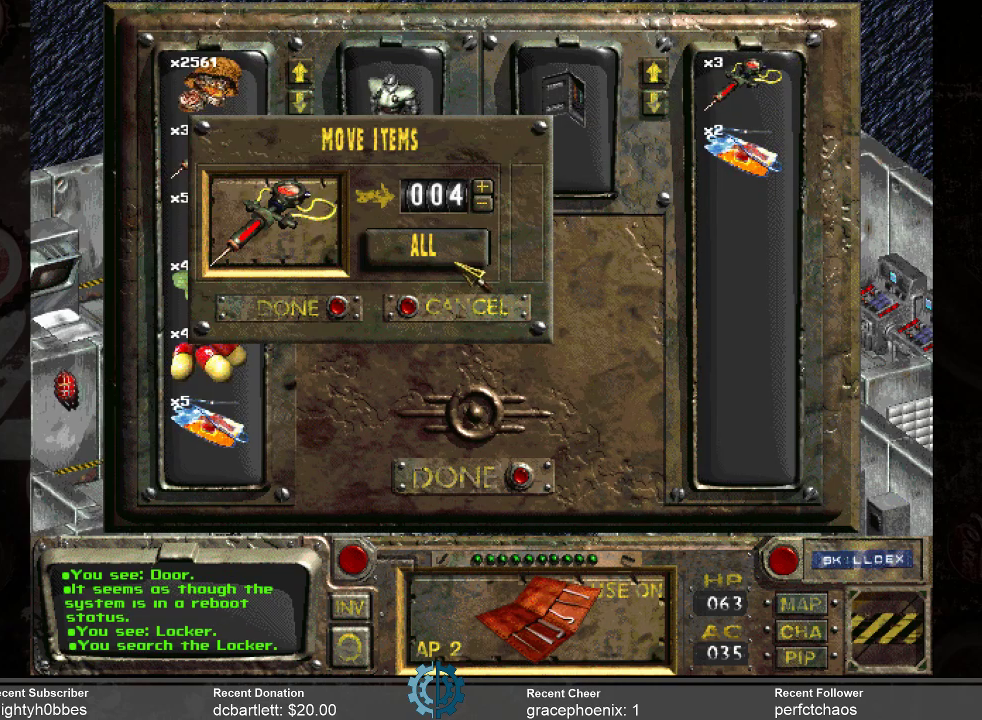
{"keys": [], "mouse": [], "events": []}
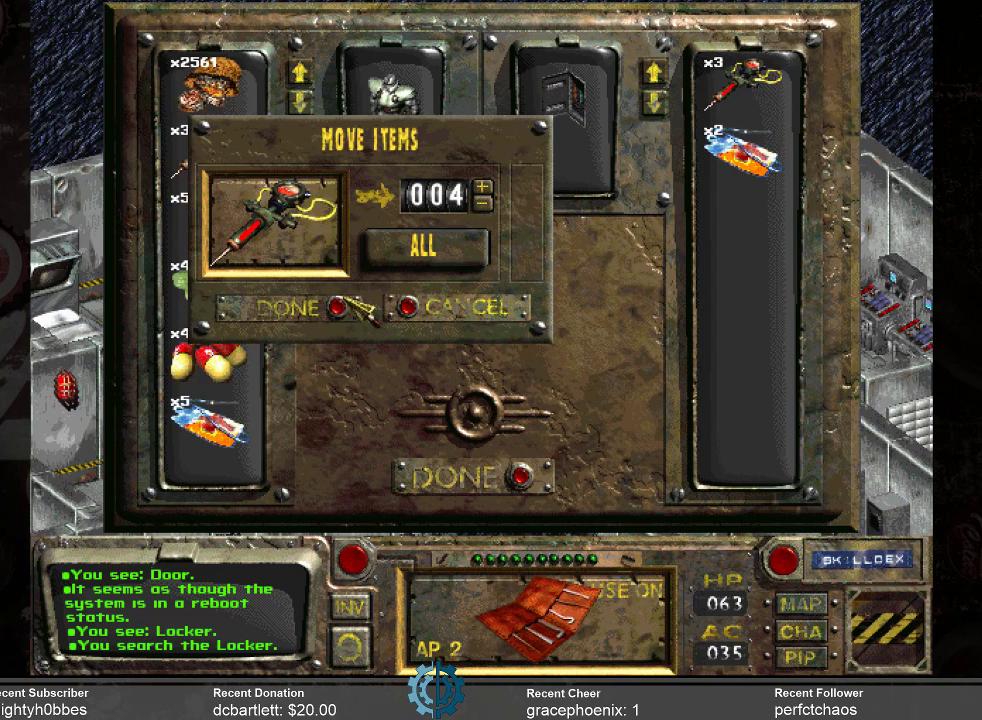
{"keys": [], "mouse": [], "events": [[134, "mouse_left", "down"], [234, "mouse_left", "up"]]}
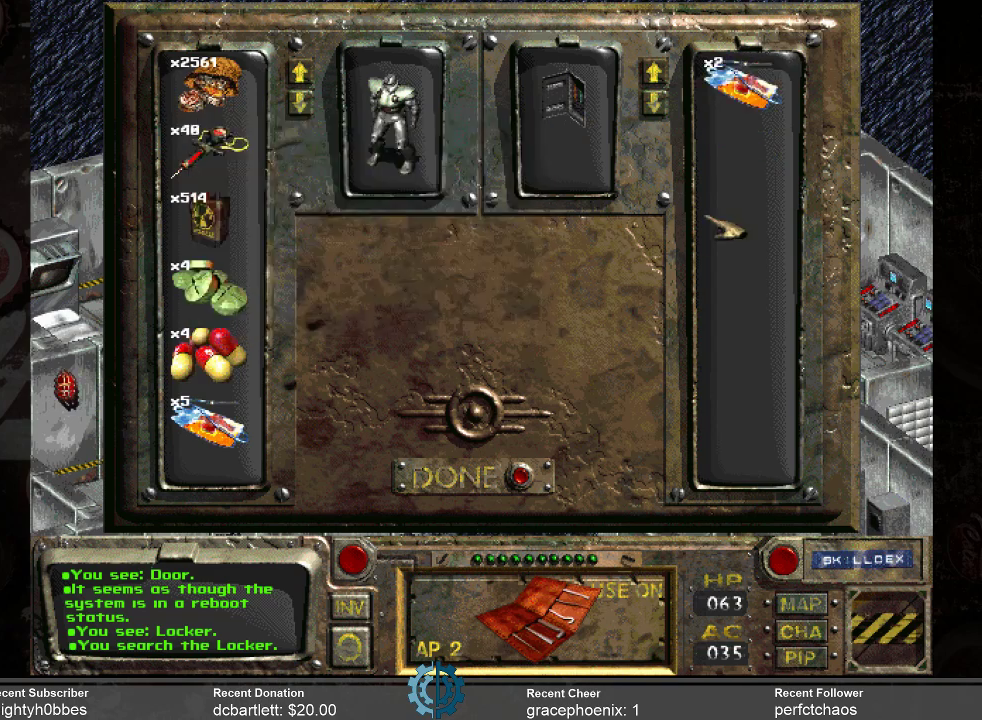
{"keys": [], "mouse": ["left"], "events": [[500, "mouse_left", "down"]]}
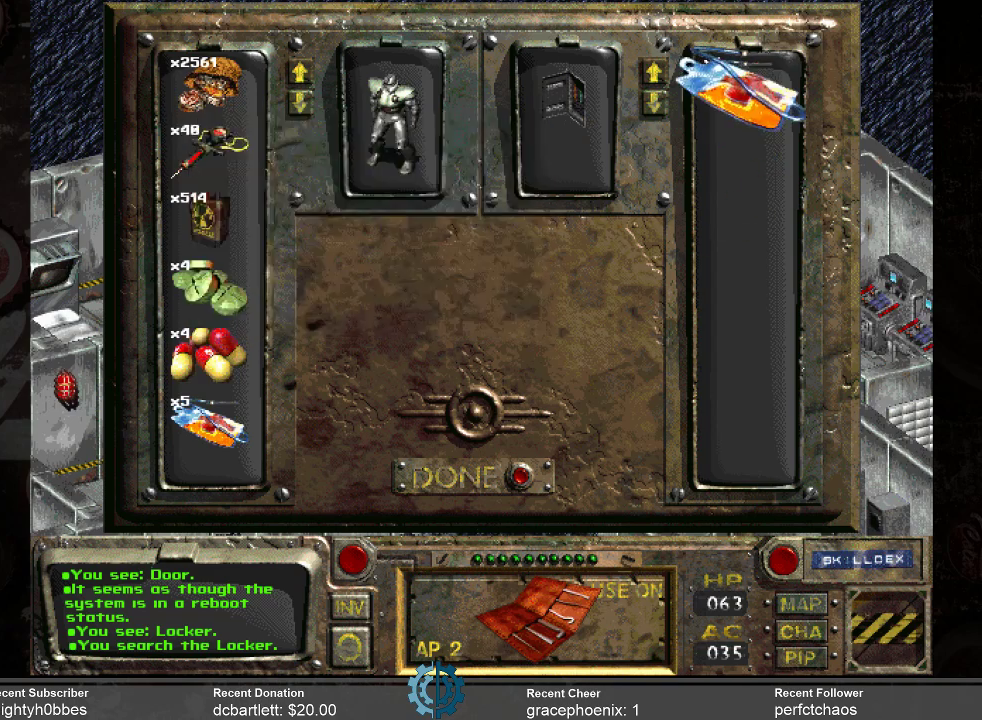
{"keys": [], "mouse": ["left"], "events": []}
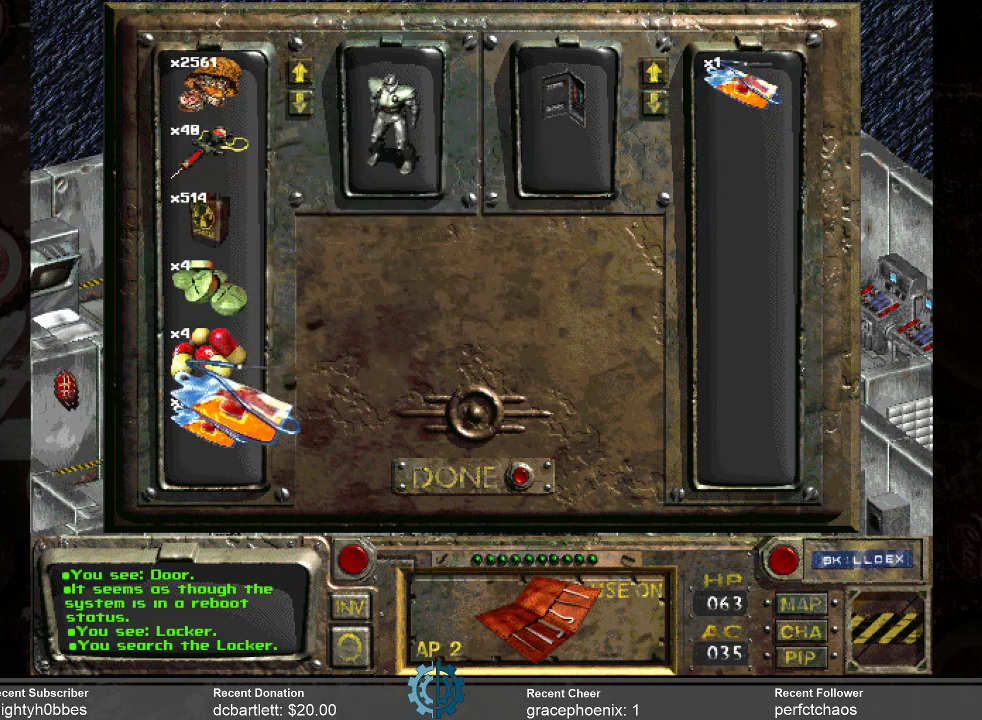
{"keys": [], "mouse": [], "events": [[334, "mouse_left", "up"]]}
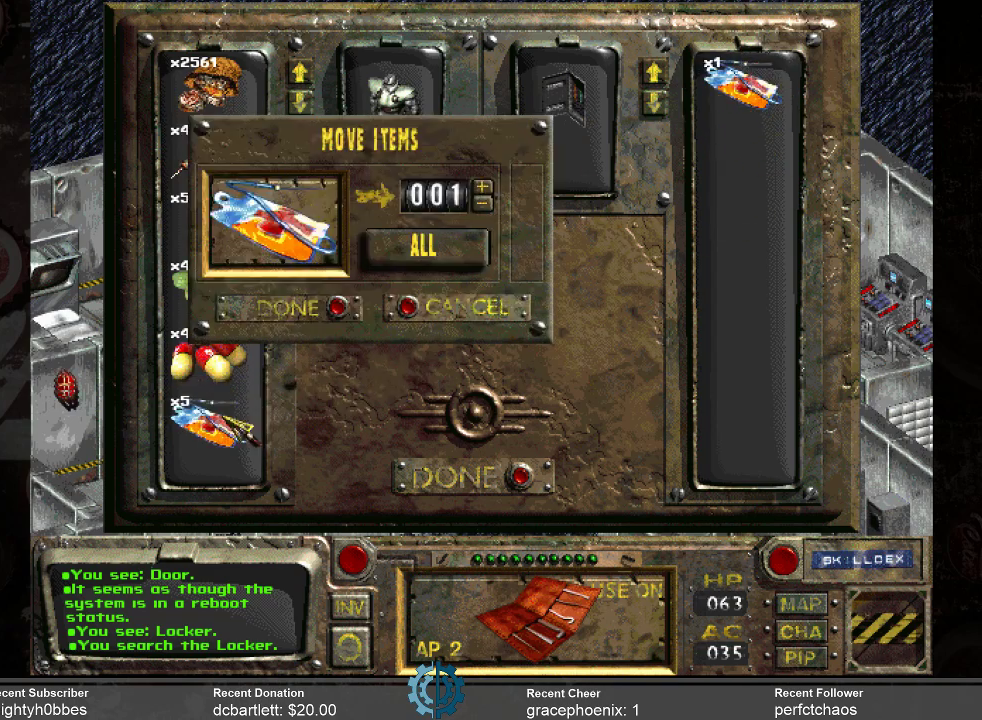
{"keys": [], "mouse": [], "events": []}
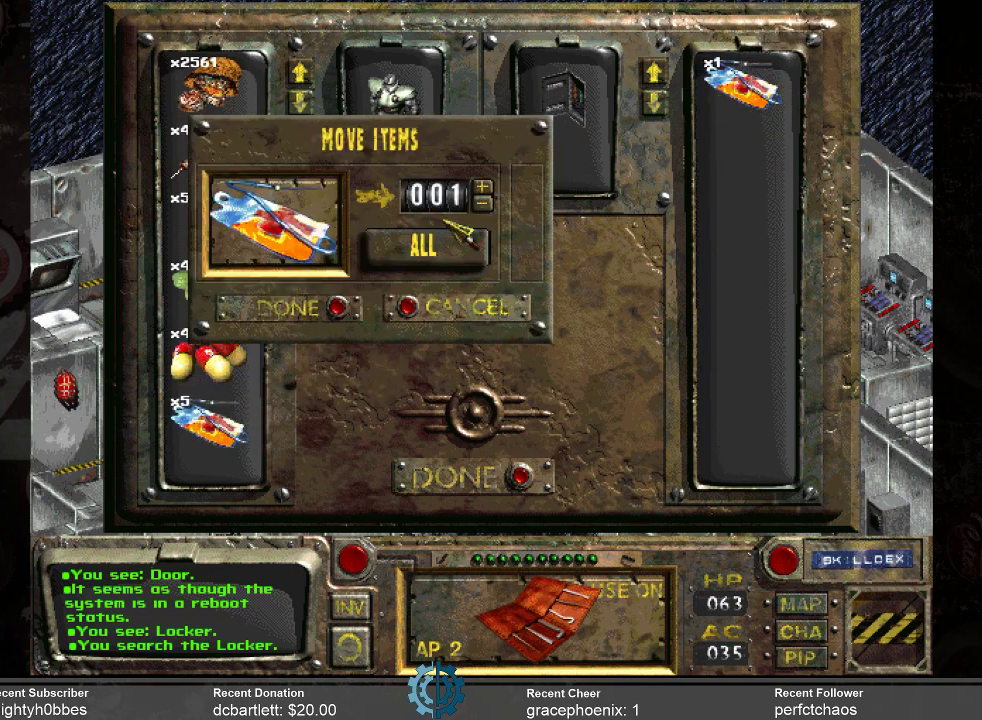
{"keys": [], "mouse": ["left"], "events": [[67, "mouse_left", "down"], [167, "mouse_left", "up"], [467, "mouse_left", "down"]]}
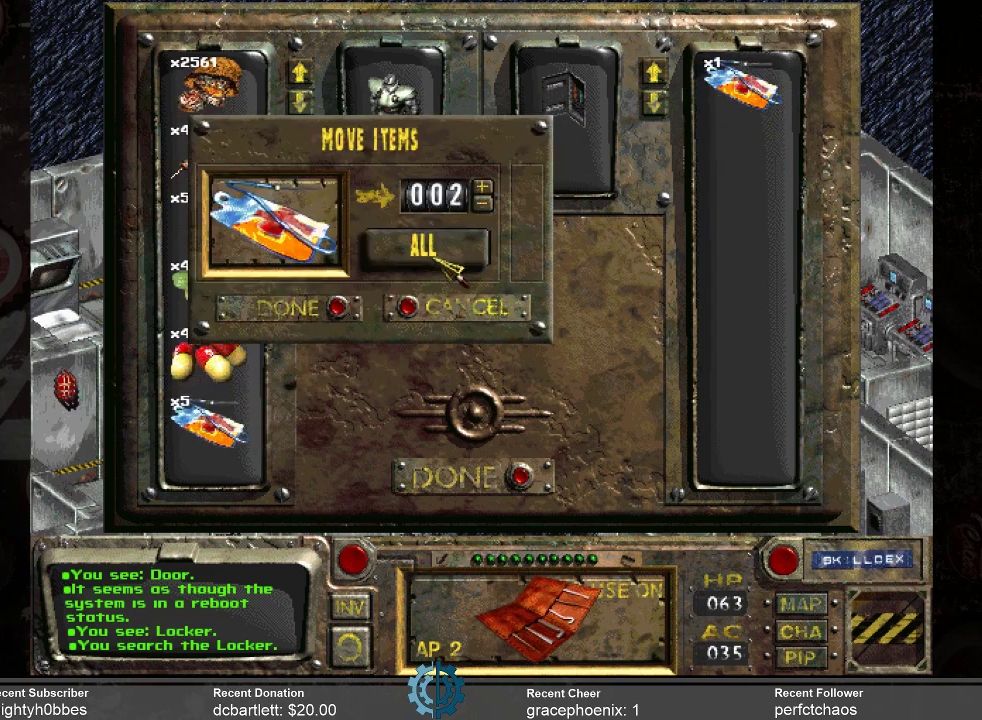
{"keys": [], "mouse": ["left"], "events": [[34, "mouse_left", "up"], [467, "mouse_left", "down"]]}
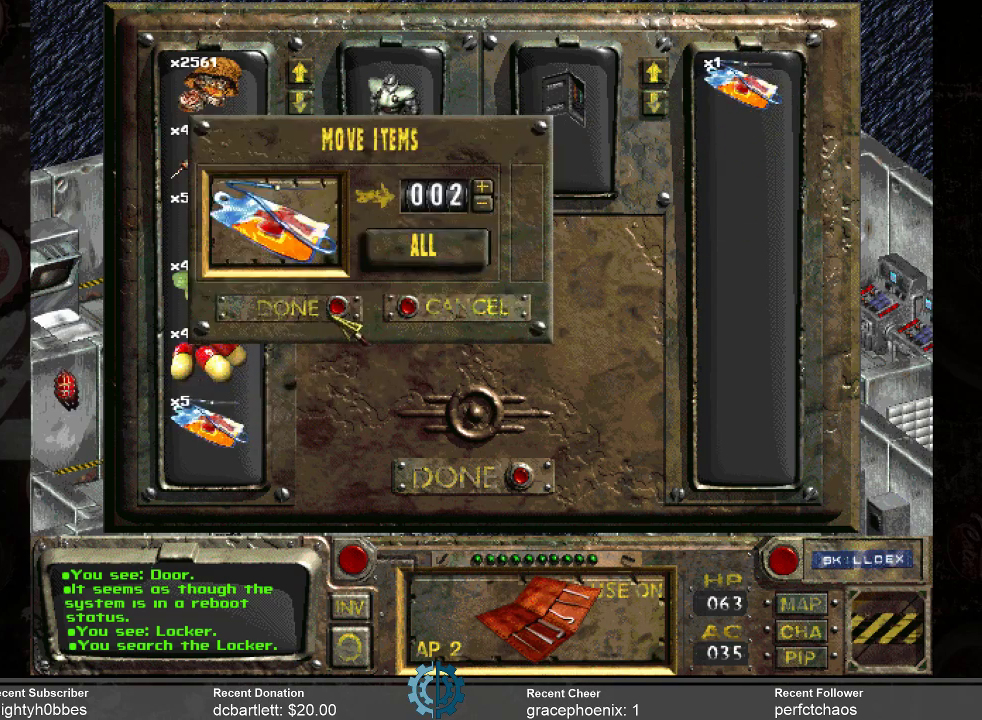
{"keys": [], "mouse": [], "events": [[67, "mouse_left", "up"]]}
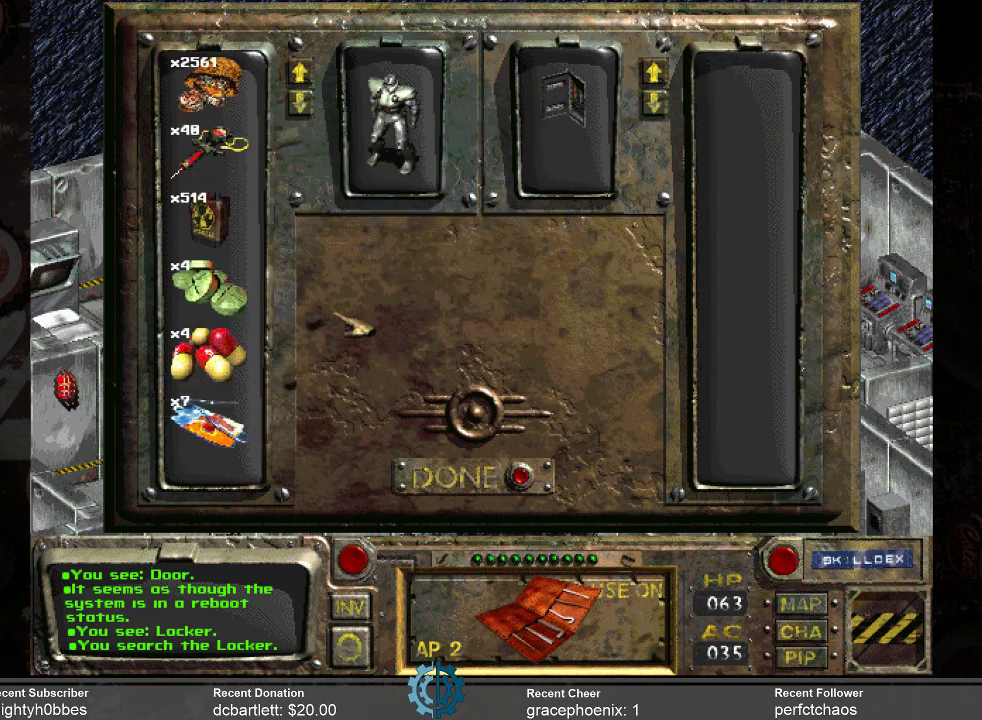
{"keys": [], "mouse": [], "events": []}
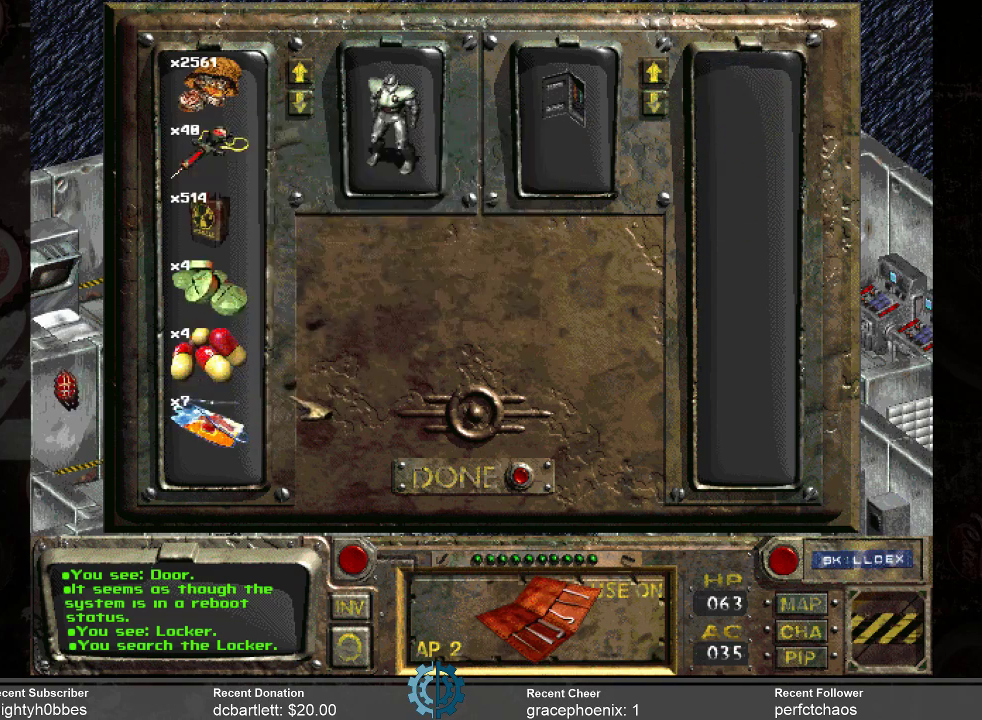
{"keys": [], "mouse": [], "events": [[234, "mouse_right", "down"], [367, "mouse_right", "up"]]}
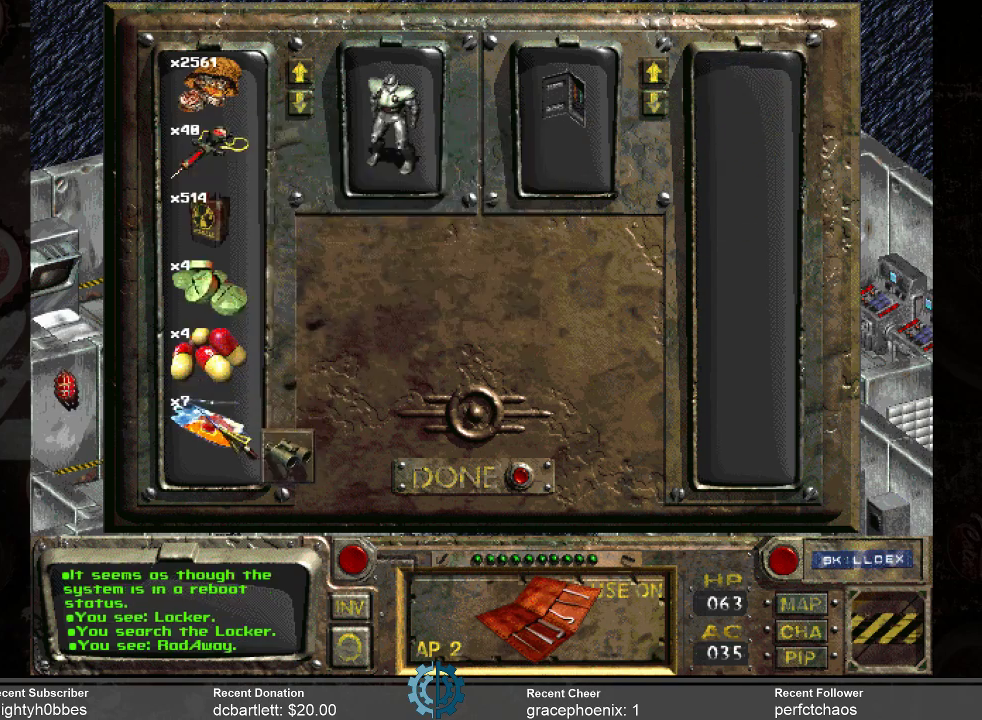
{"keys": [], "mouse": [], "events": []}
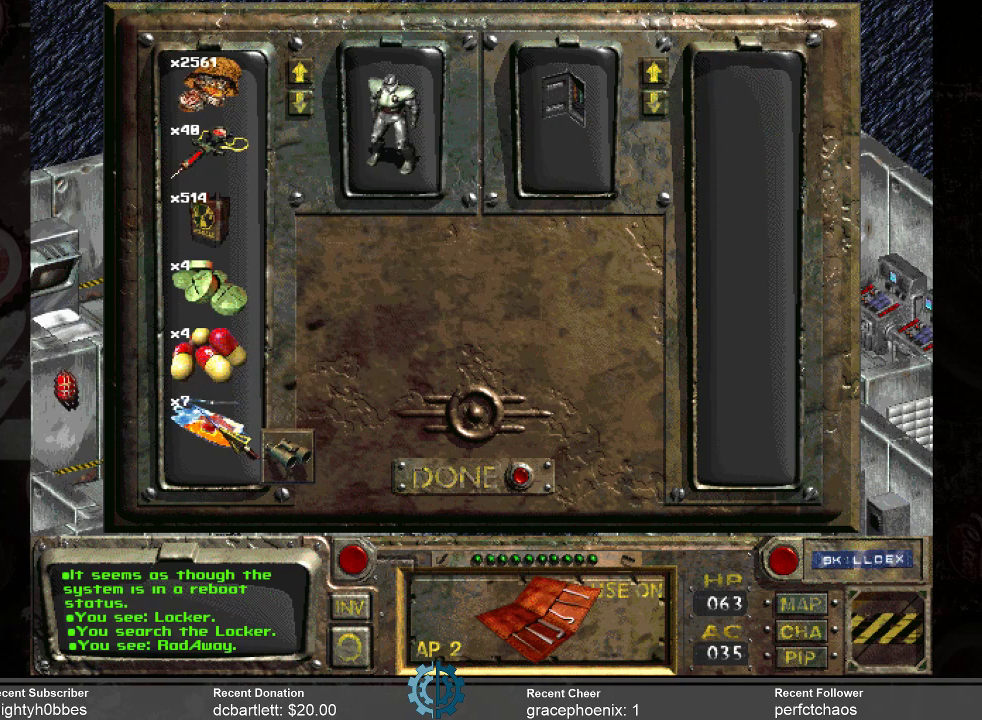
{"keys": [], "mouse": [], "events": []}
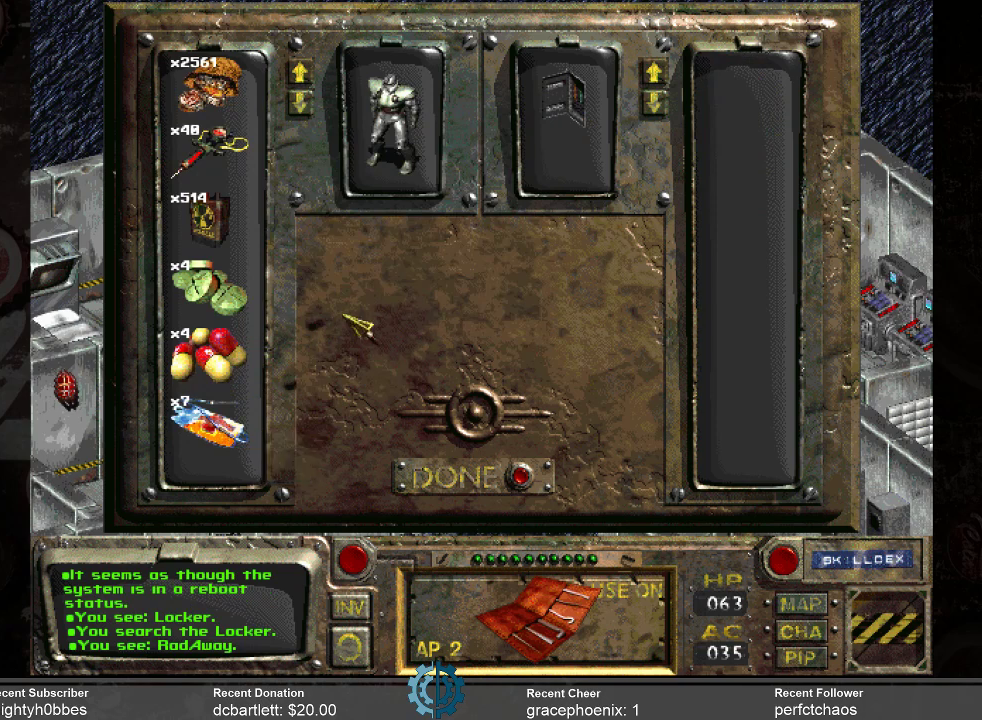
{"keys": [], "mouse": [], "events": []}
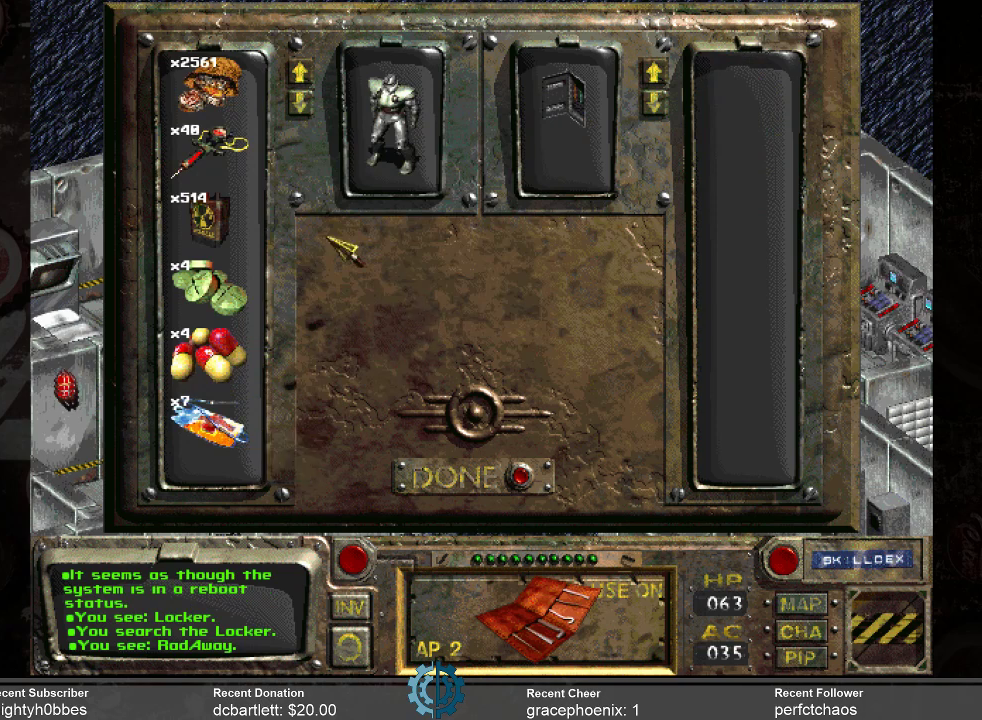
{"keys": [], "mouse": [], "events": []}